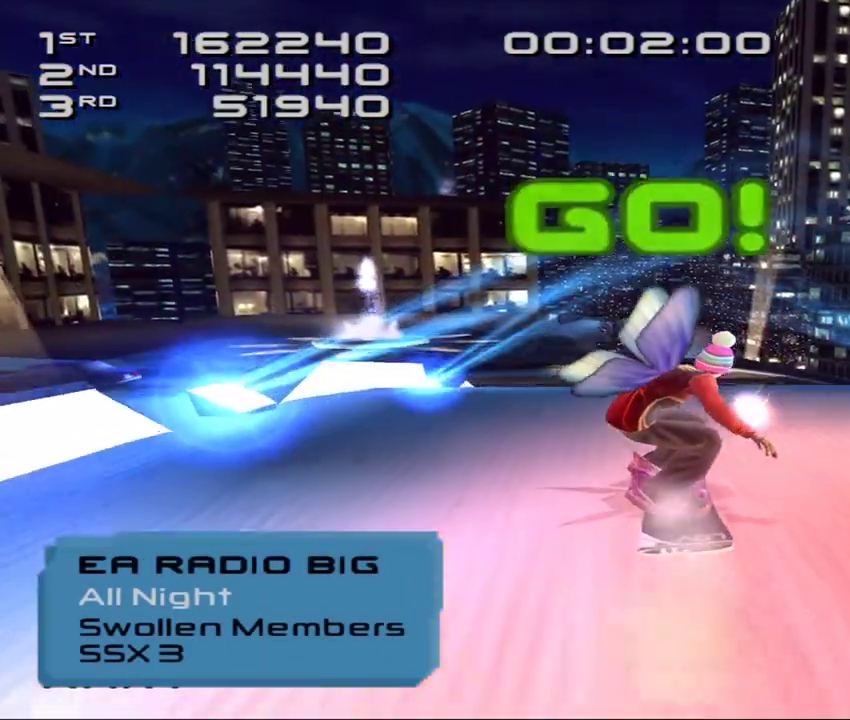
Gameplay with a controller (PlayStation layout); each line is a JSON object with the inputs held at the frame after it. "events" lists button and stick changes between this image and that frame as [ms after this image, input, new state], when the widget could be followed in between. Not read: L3 R3 right_stick.
{"buttons": ["CROSS", "SQUARE"], "left_stick": "center", "events": [[17, "left_stick", "center"]]}
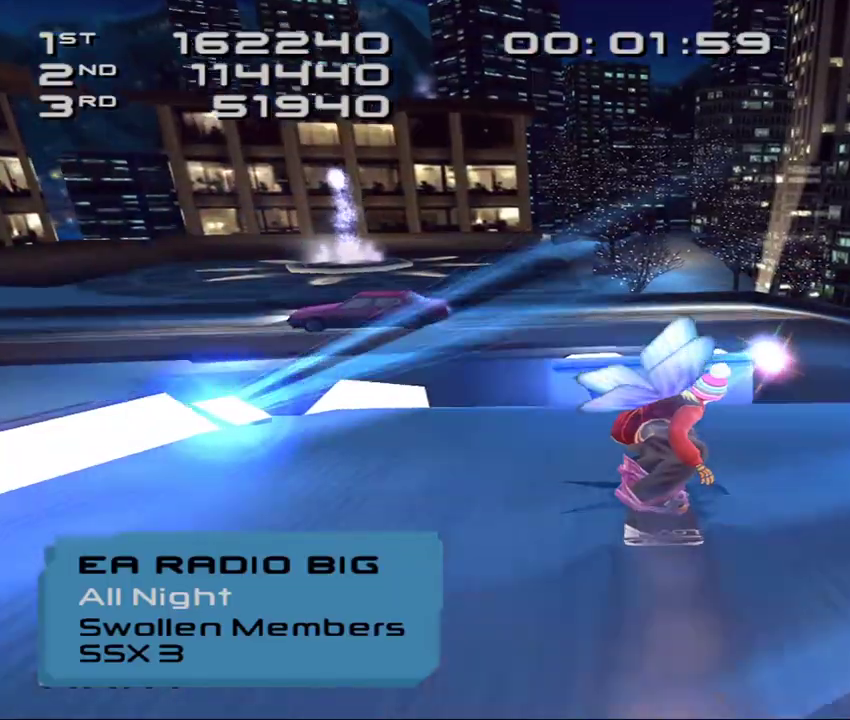
{"buttons": ["CROSS", "SQUARE"], "left_stick": "center", "events": []}
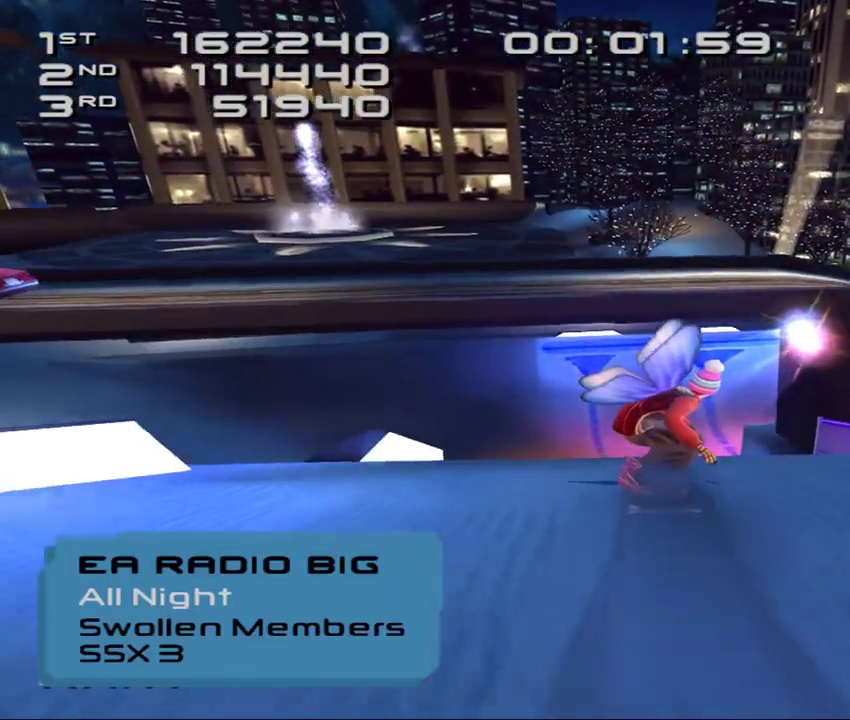
{"buttons": ["CROSS", "SQUARE", "DPAD_DOWN", "DPAD_RIGHT"], "left_stick": "center", "events": [[450, "DPAD_DOWN", "down"], [450, "DPAD_RIGHT", "down"]]}
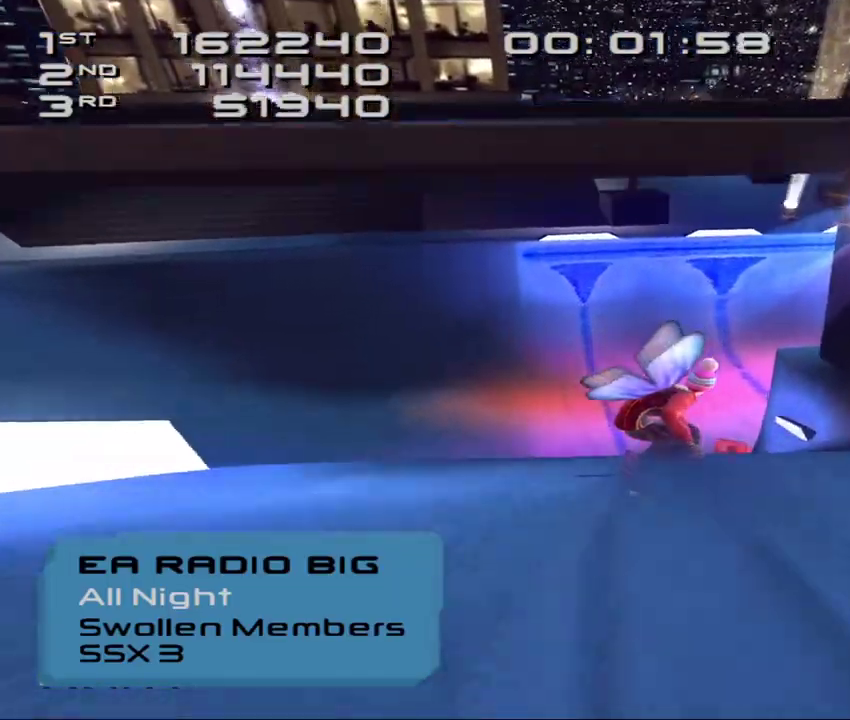
{"buttons": ["CROSS", "SQUARE", "DPAD_DOWN", "DPAD_RIGHT"], "left_stick": "center", "events": []}
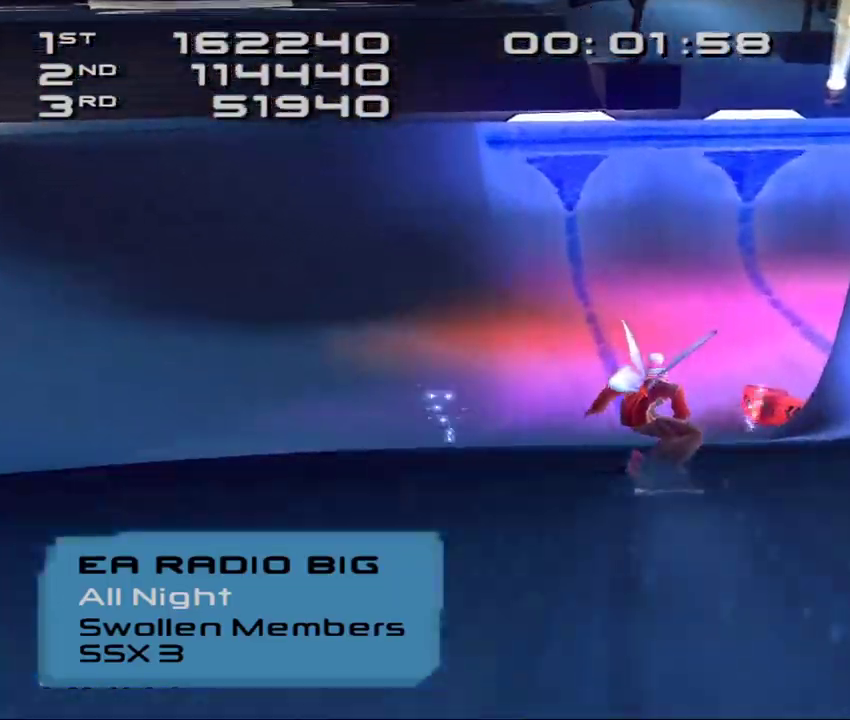
{"buttons": ["CROSS", "SQUARE", "DPAD_DOWN", "DPAD_RIGHT"], "left_stick": "center", "events": []}
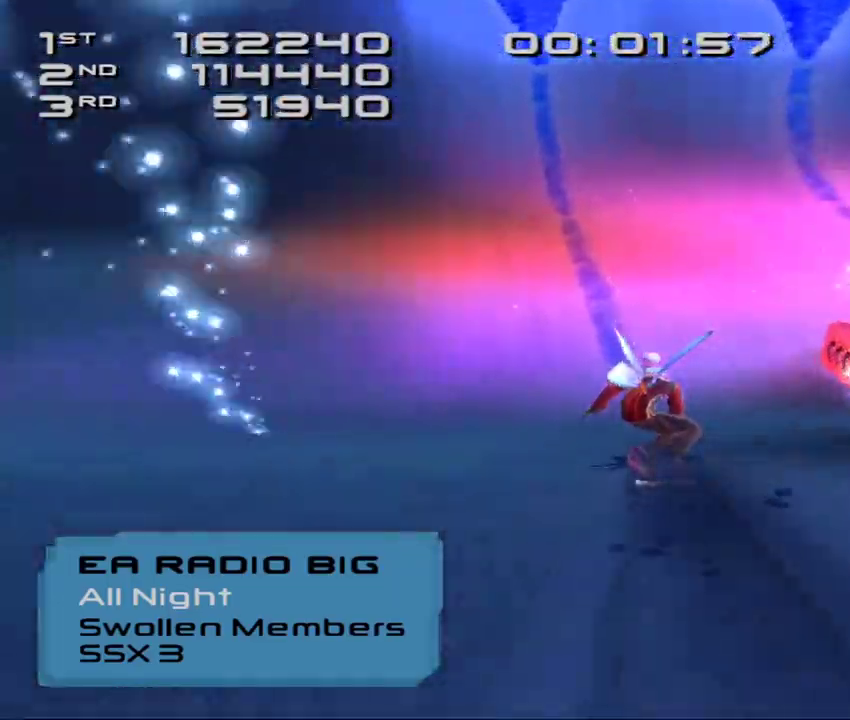
{"buttons": ["CROSS", "SQUARE", "DPAD_DOWN", "DPAD_RIGHT"], "left_stick": "center", "events": []}
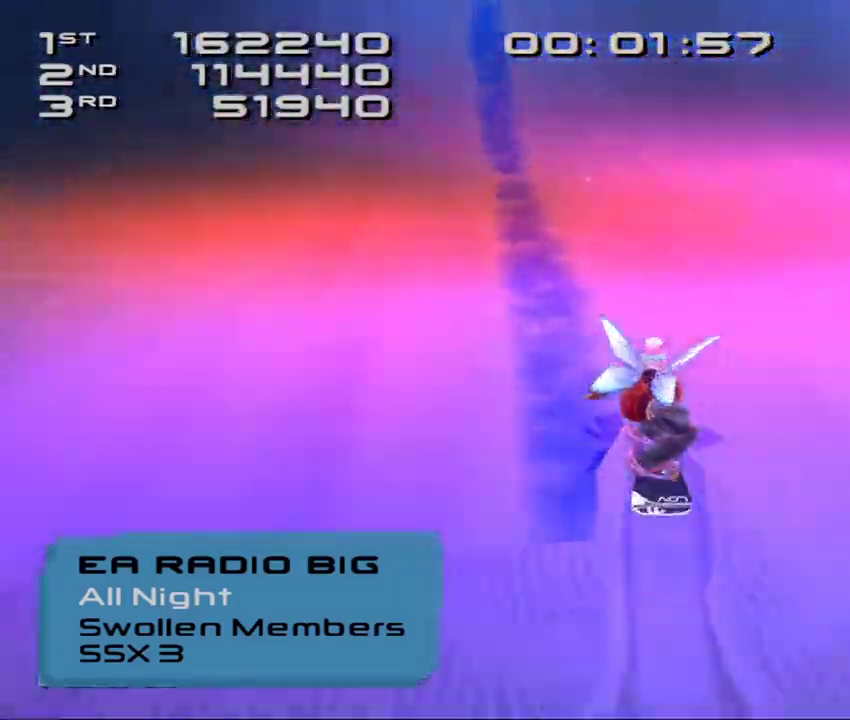
{"buttons": ["CROSS", "SQUARE", "DPAD_DOWN", "DPAD_RIGHT"], "left_stick": "center", "events": []}
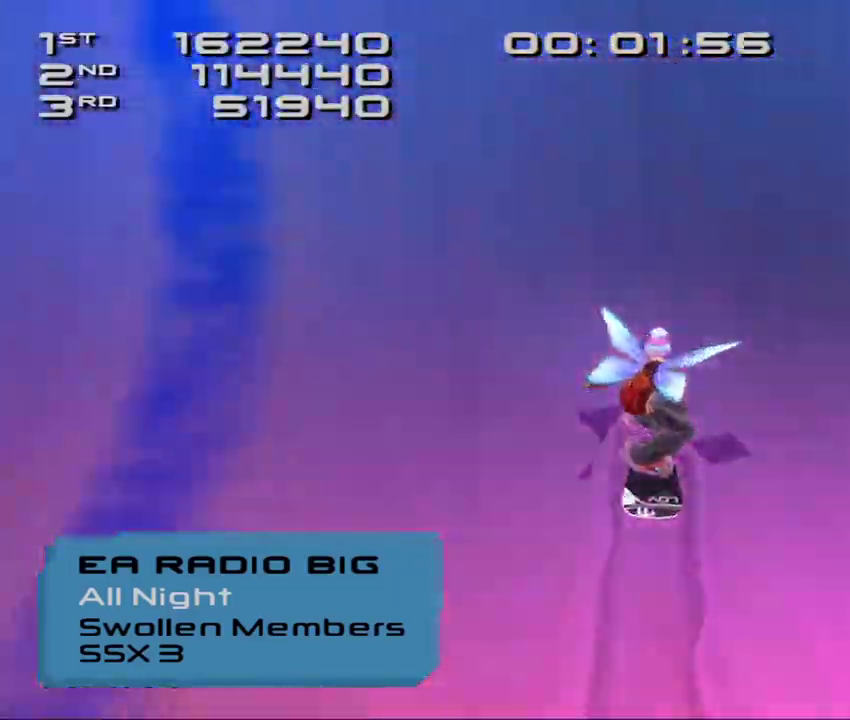
{"buttons": ["CROSS", "SQUARE", "DPAD_DOWN", "DPAD_RIGHT"], "left_stick": "center", "events": []}
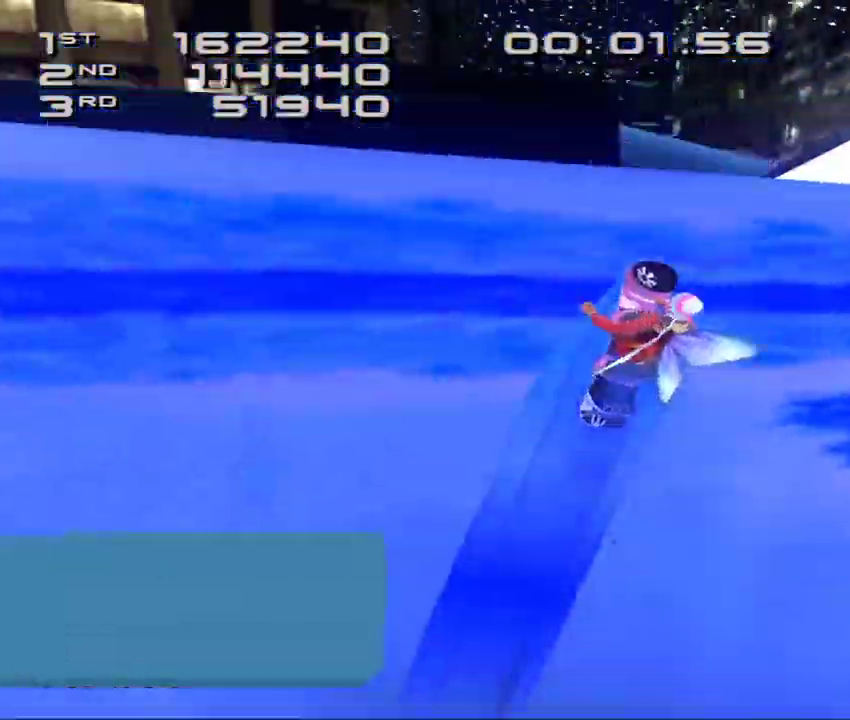
{"buttons": ["CROSS", "SQUARE", "DPAD_DOWN", "DPAD_RIGHT"], "left_stick": "center", "events": []}
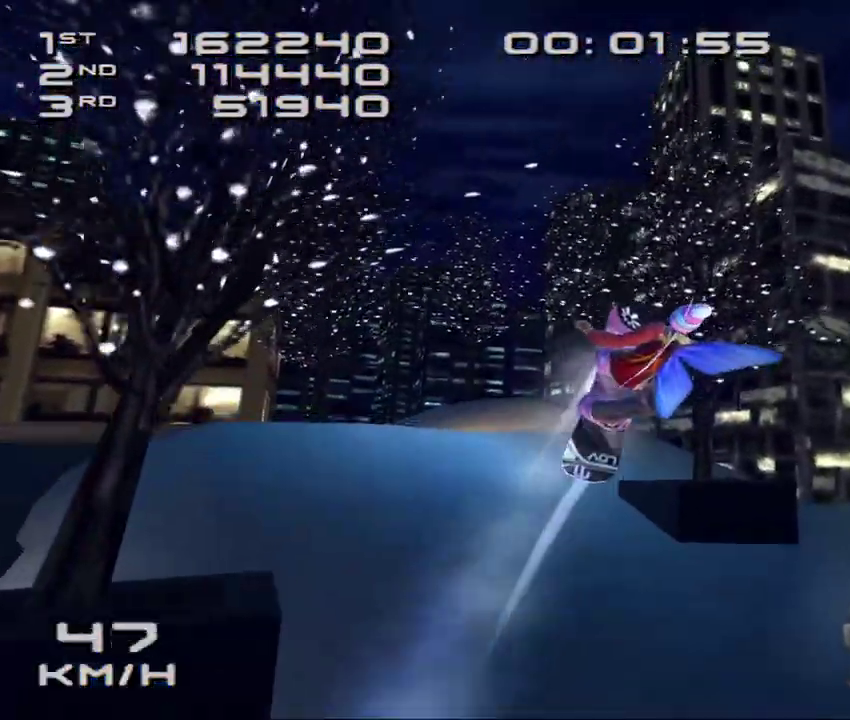
{"buttons": ["CROSS", "SQUARE", "DPAD_DOWN", "DPAD_RIGHT"], "left_stick": "center", "events": []}
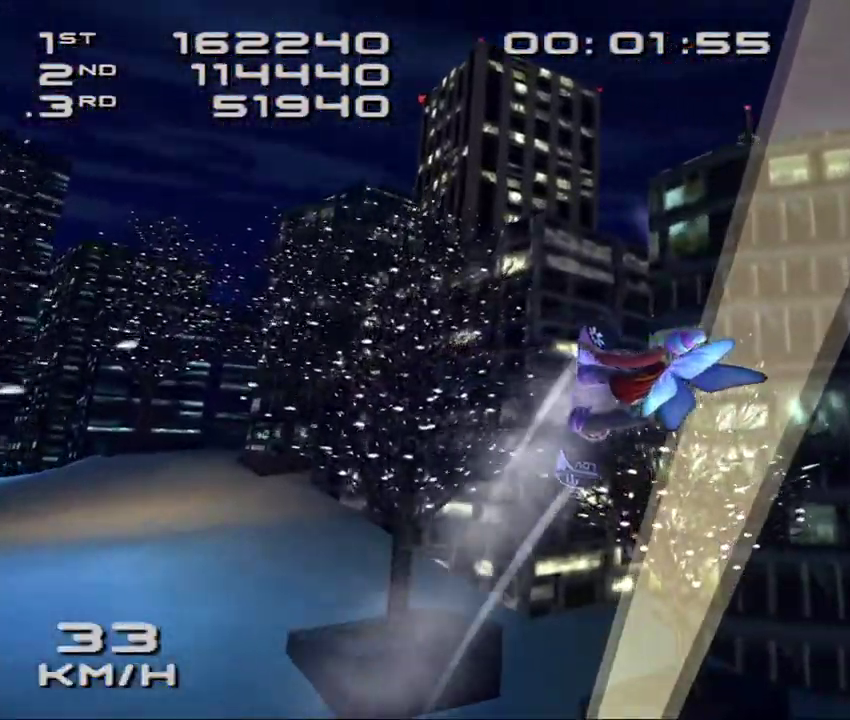
{"buttons": ["CROSS", "SQUARE", "DPAD_DOWN", "DPAD_RIGHT"], "left_stick": "center", "events": []}
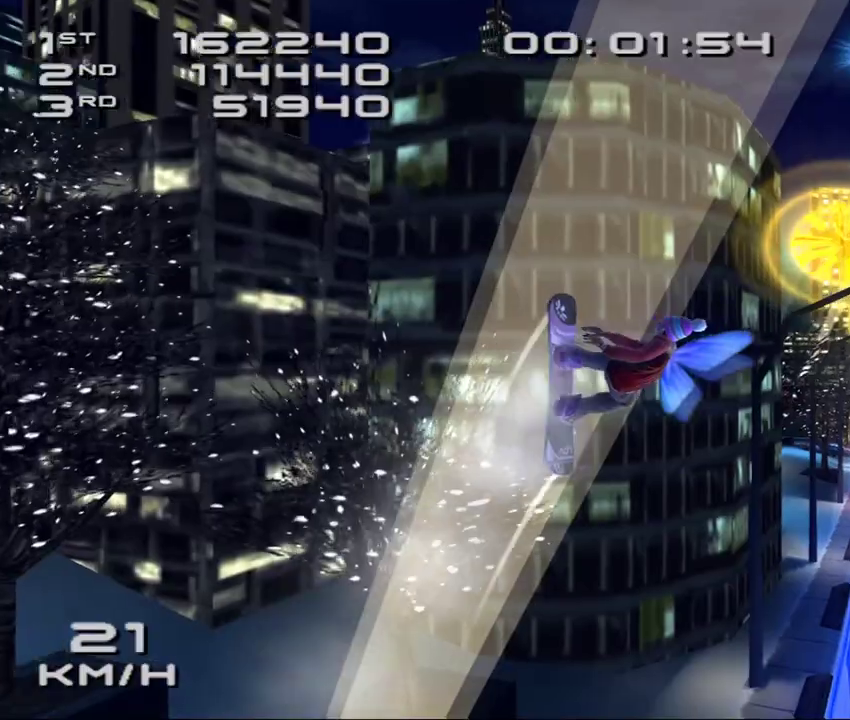
{"buttons": ["CROSS", "SQUARE", "DPAD_DOWN", "DPAD_RIGHT"], "left_stick": "center", "events": []}
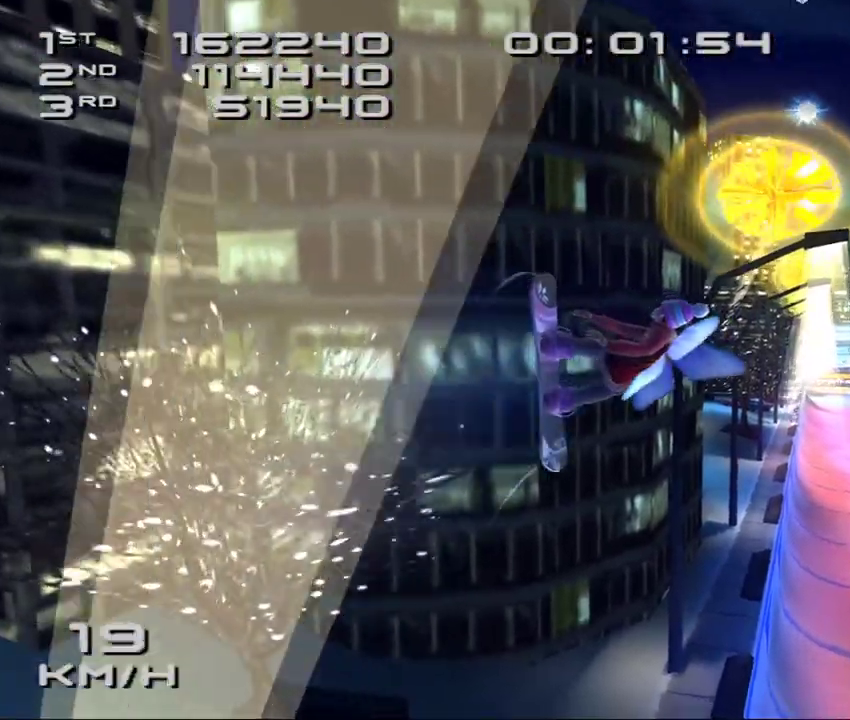
{"buttons": ["CROSS", "SQUARE", "DPAD_DOWN", "DPAD_RIGHT"], "left_stick": "center", "events": []}
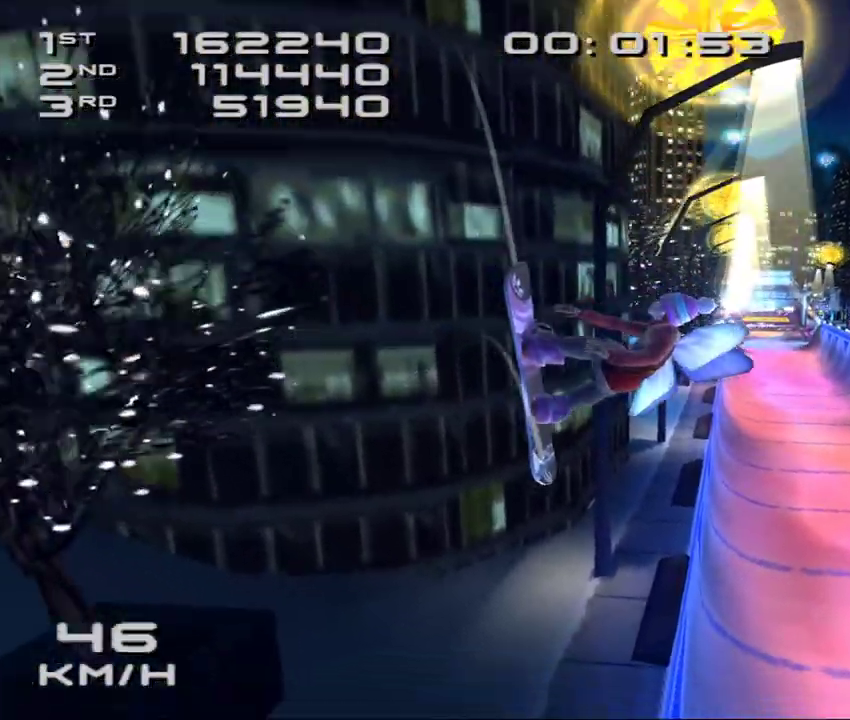
{"buttons": ["CROSS", "SQUARE", "DPAD_DOWN", "DPAD_RIGHT"], "left_stick": "center", "events": []}
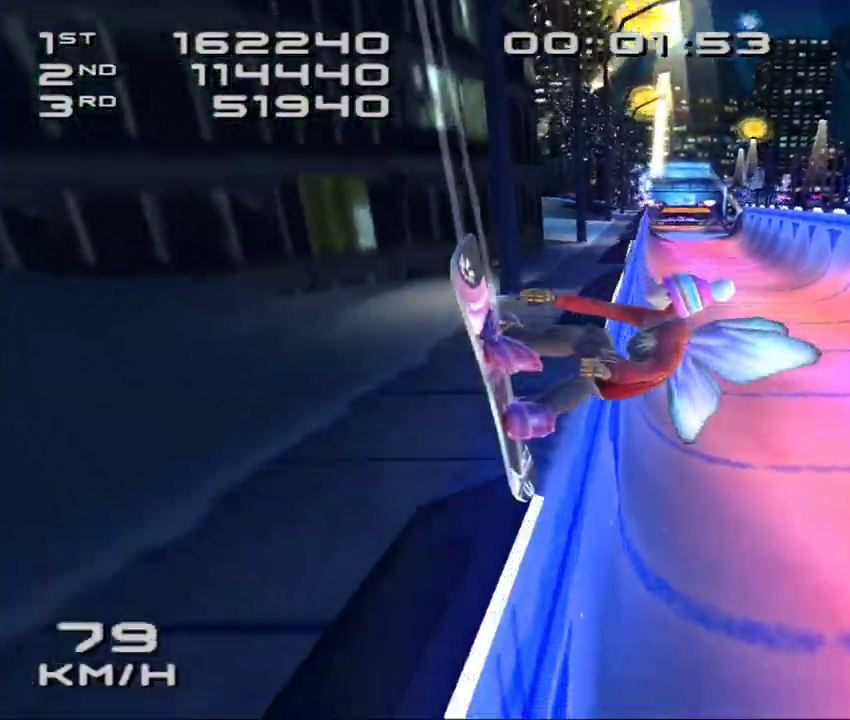
{"buttons": ["CROSS", "SQUARE", "DPAD_DOWN", "DPAD_RIGHT"], "left_stick": "center", "events": []}
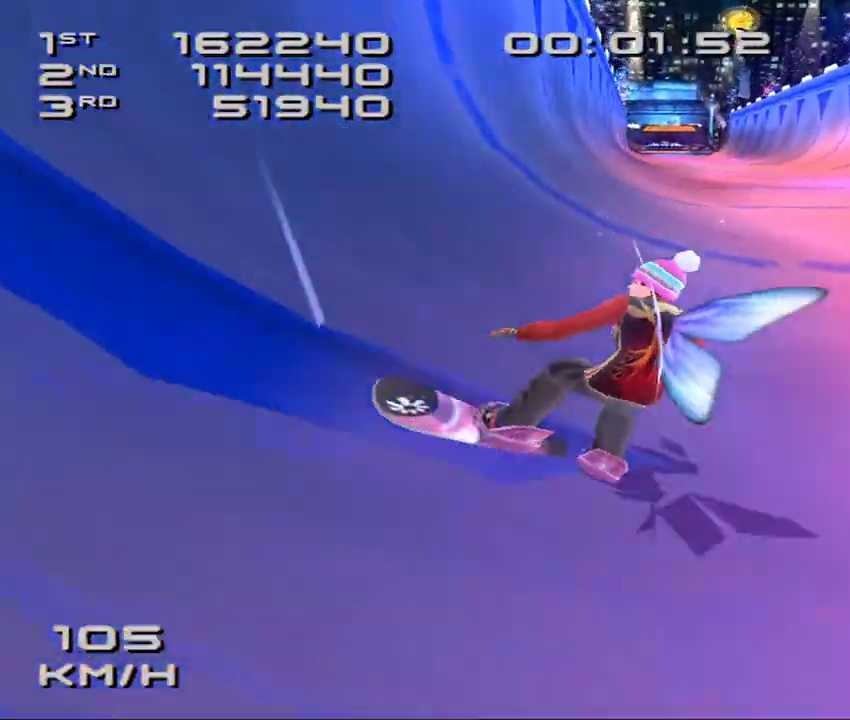
{"buttons": ["CROSS", "SQUARE", "DPAD_DOWN", "DPAD_RIGHT"], "left_stick": "center", "events": []}
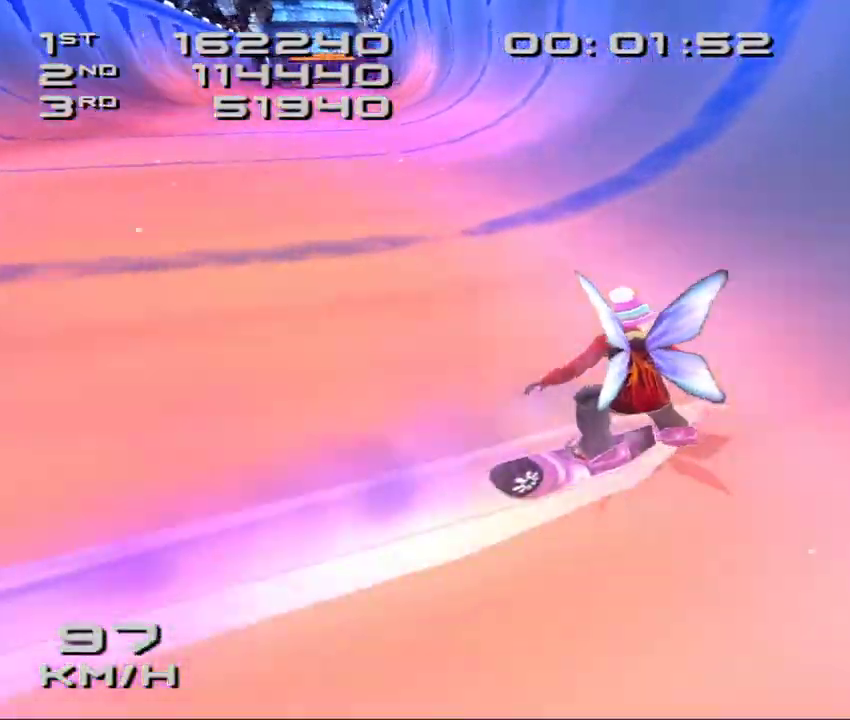
{"buttons": ["CROSS", "SQUARE", "DPAD_DOWN", "DPAD_RIGHT"], "left_stick": "center", "events": []}
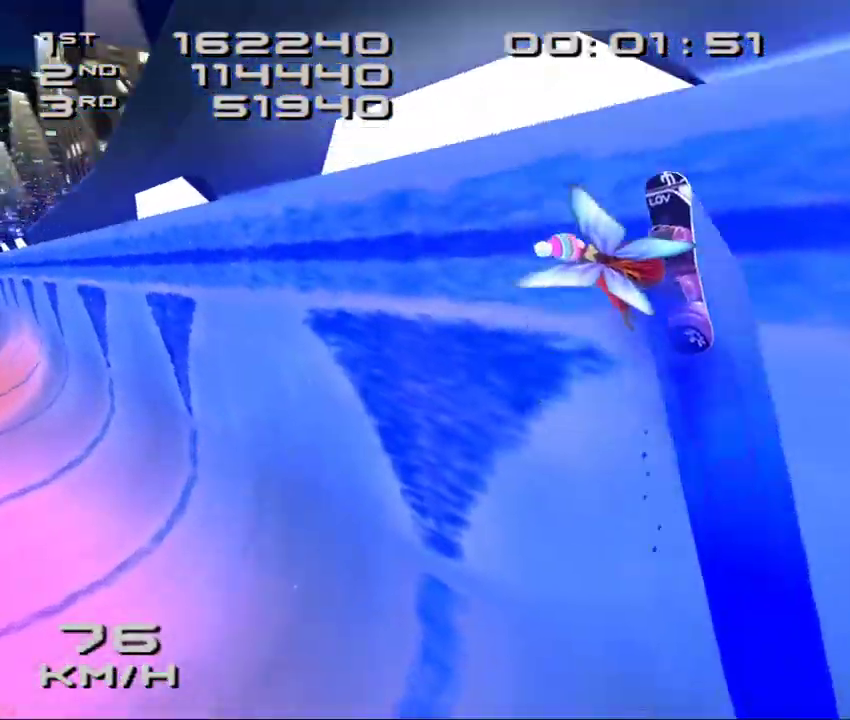
{"buttons": ["CROSS", "SQUARE", "DPAD_DOWN", "DPAD_RIGHT"], "left_stick": "center", "events": []}
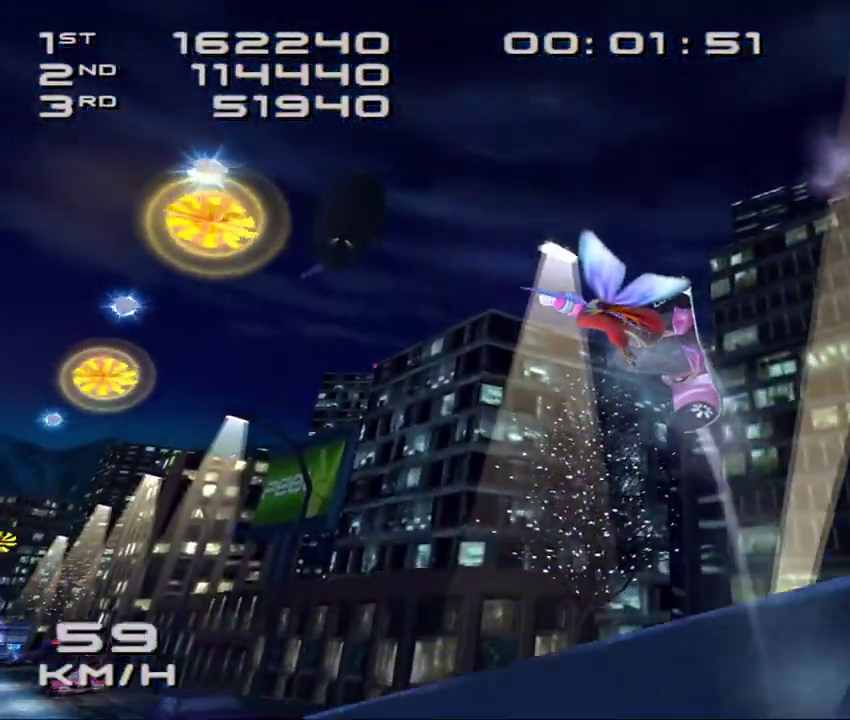
{"buttons": ["CROSS", "SQUARE", "DPAD_DOWN", "DPAD_RIGHT"], "left_stick": "center", "events": []}
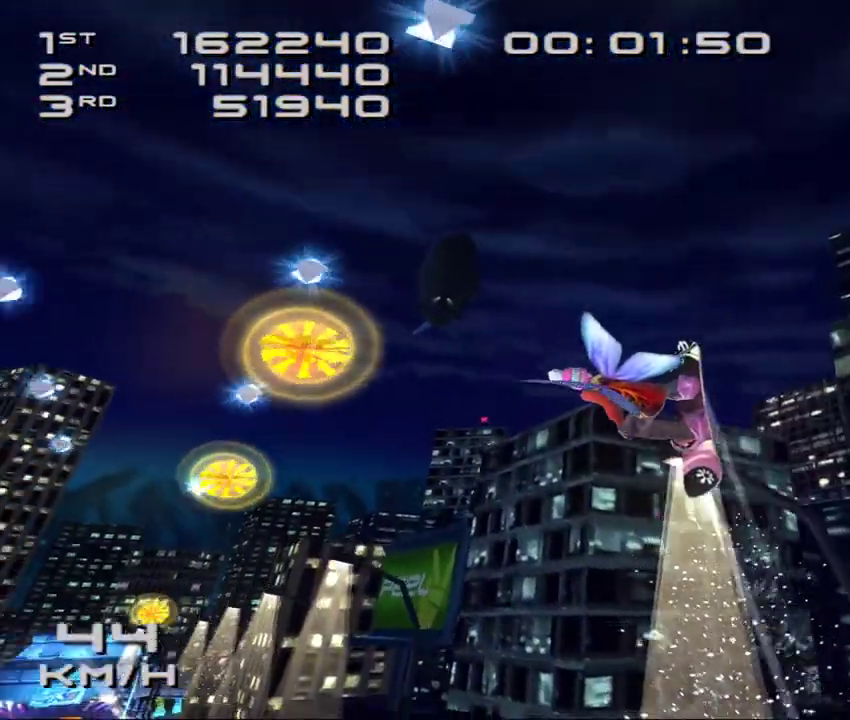
{"buttons": ["CROSS", "SQUARE"], "left_stick": "center", "events": [[83, "DPAD_DOWN", "up"], [83, "DPAD_RIGHT", "up"]]}
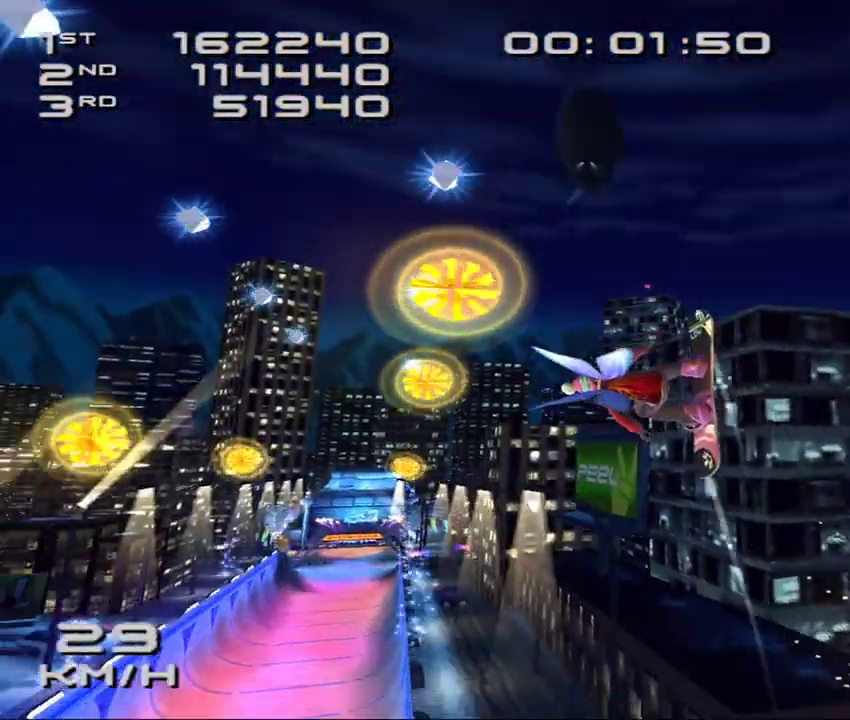
{"buttons": ["CROSS", "SQUARE"], "left_stick": "center", "events": []}
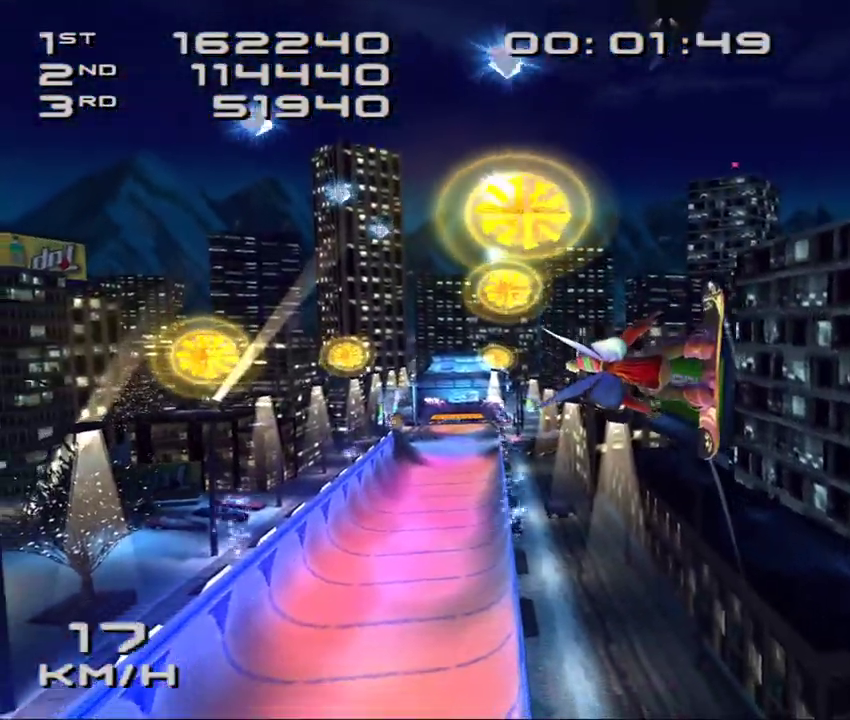
{"buttons": [], "left_stick": "center", "events": [[50, "CROSS", "up"], [67, "SQUARE", "up"]]}
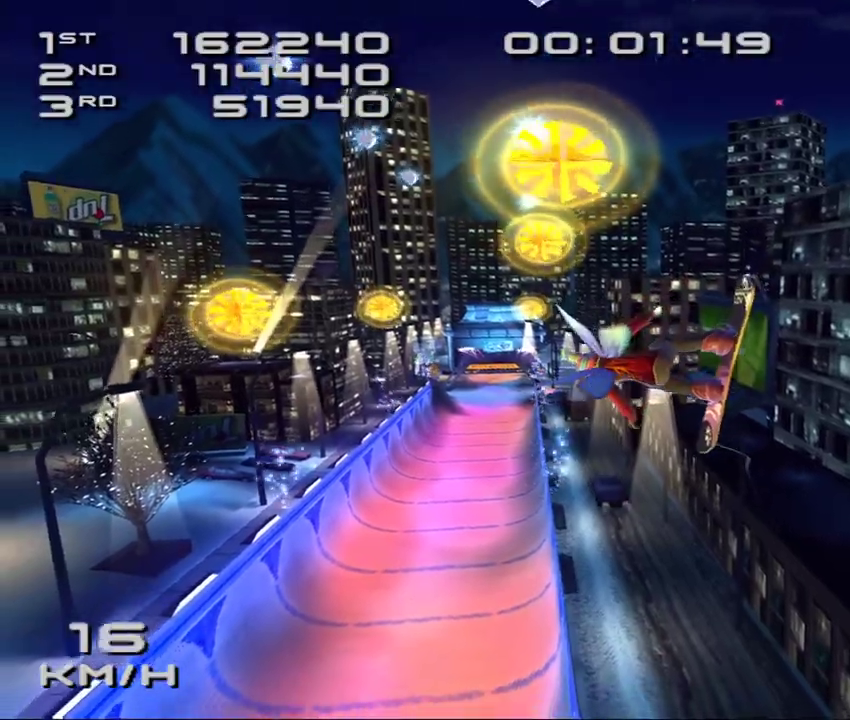
{"buttons": [], "left_stick": "center", "events": []}
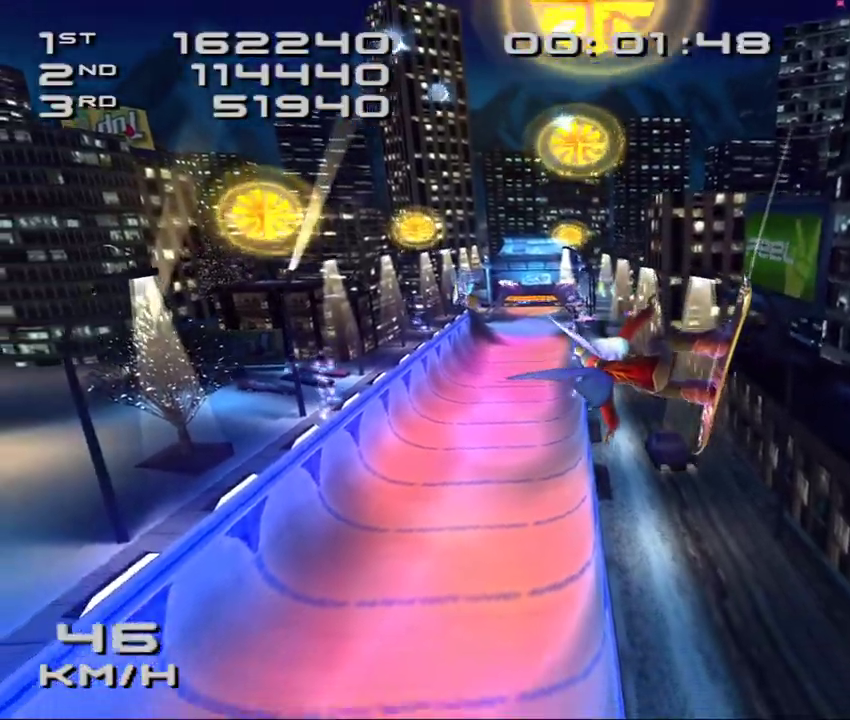
{"buttons": [], "left_stick": "center", "events": []}
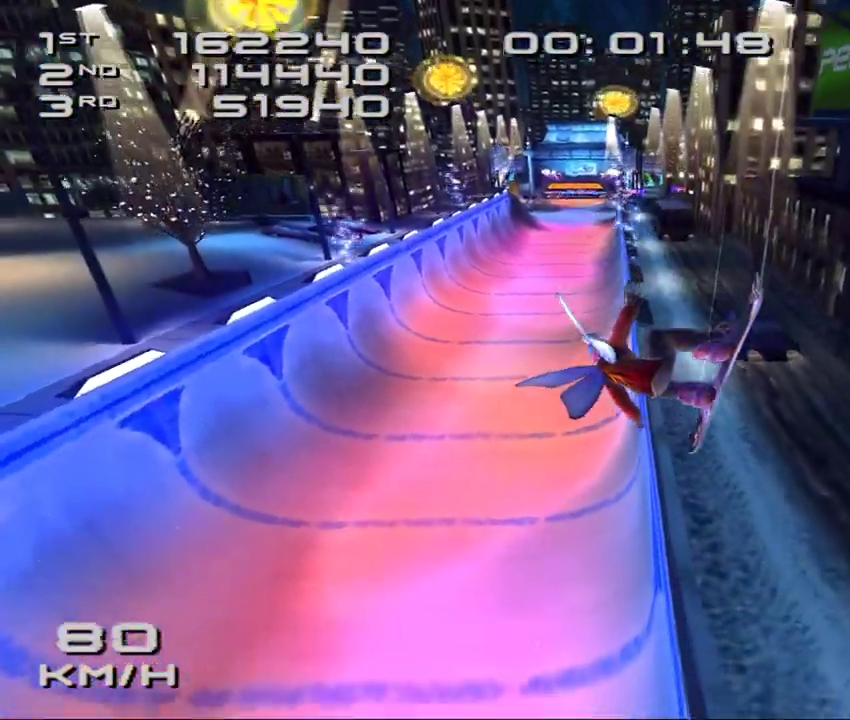
{"buttons": [], "left_stick": "center", "events": []}
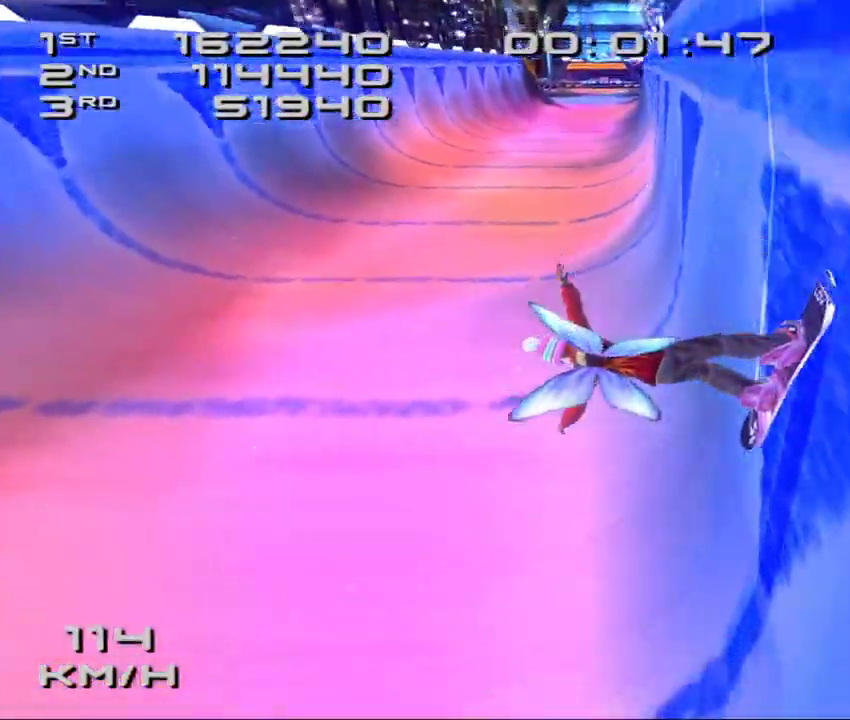
{"buttons": ["CROSS", "SQUARE"], "left_stick": "center", "events": [[383, "left_stick", "left"], [417, "CROSS", "down"], [433, "SQUARE", "down"], [483, "left_stick", "center"]]}
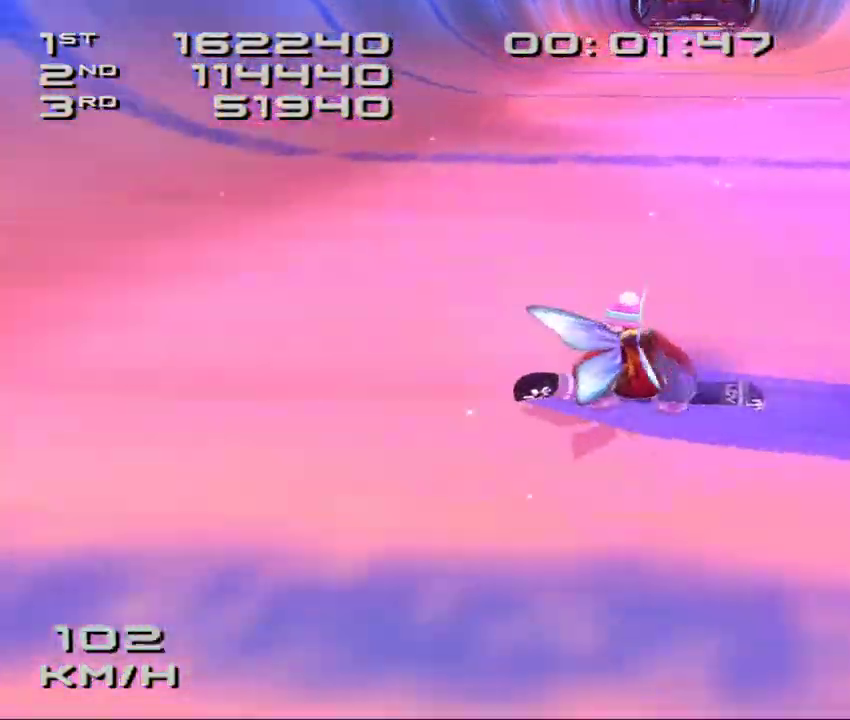
{"buttons": ["CROSS", "SQUARE", "DPAD_UP", "DPAD_LEFT"], "left_stick": "center", "events": [[433, "DPAD_LEFT", "down"], [450, "DPAD_UP", "down"]]}
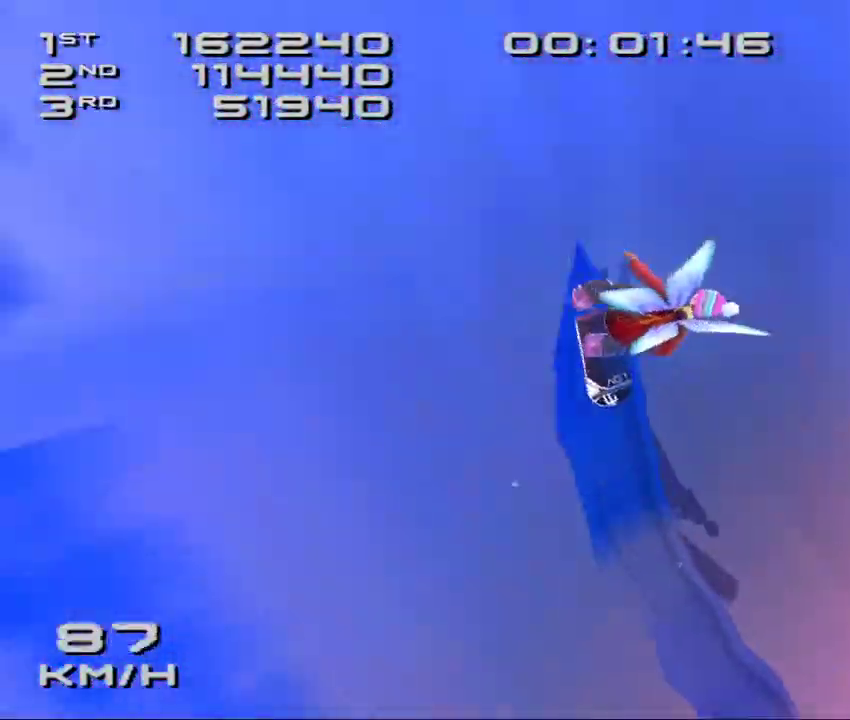
{"buttons": ["CROSS", "SQUARE", "DPAD_UP", "DPAD_LEFT"], "left_stick": "center", "events": []}
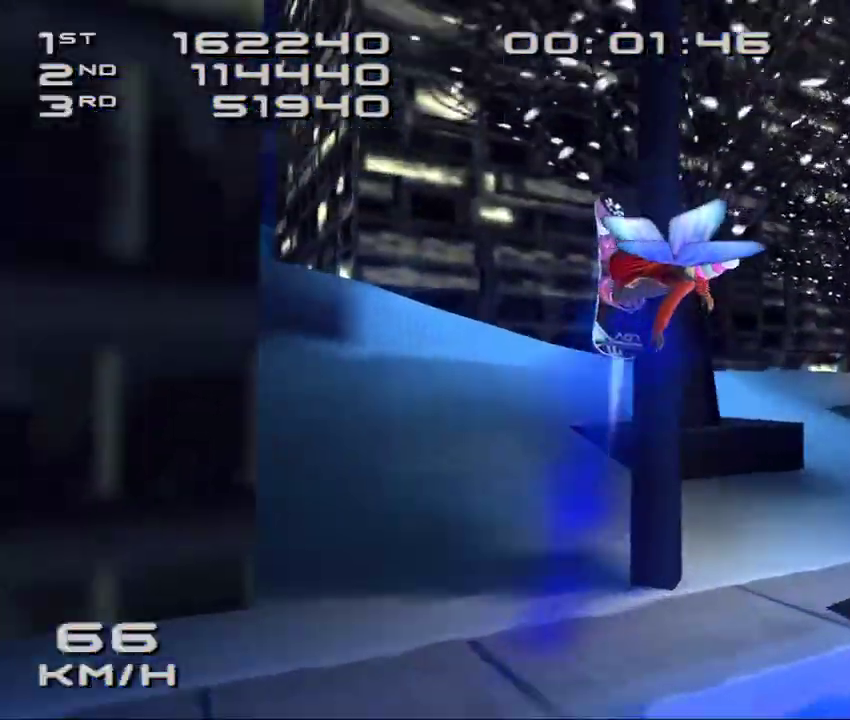
{"buttons": ["CROSS", "SQUARE", "DPAD_UP", "DPAD_LEFT"], "left_stick": "center", "events": []}
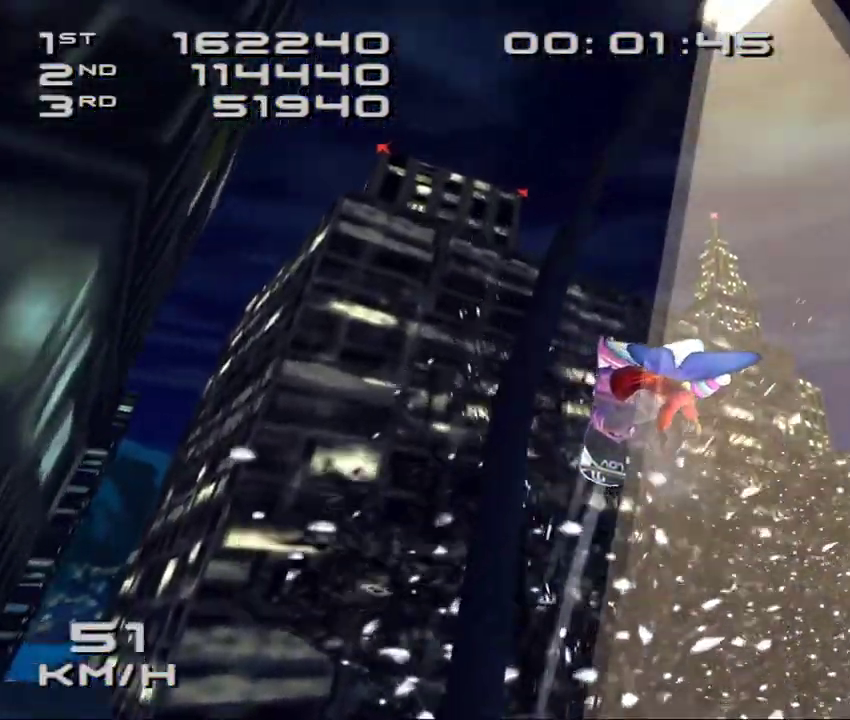
{"buttons": ["CROSS", "SQUARE"], "left_stick": "center", "events": [[17, "DPAD_LEFT", "up"], [17, "DPAD_UP", "up"]]}
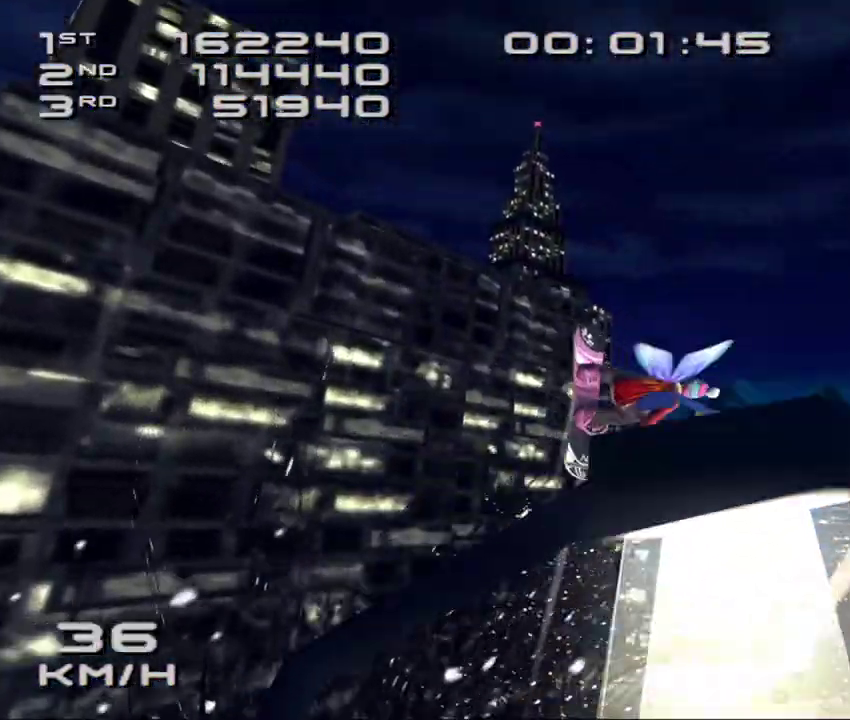
{"buttons": ["CROSS", "SQUARE"], "left_stick": "center", "events": []}